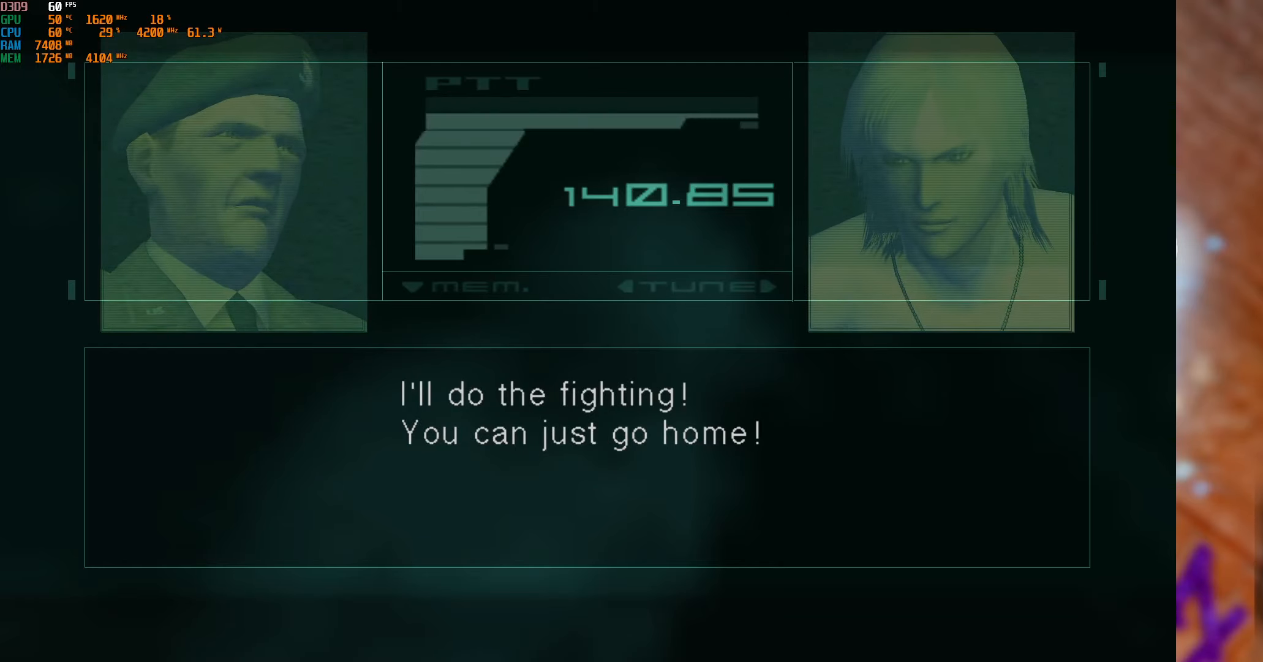
Gameplay with a controller (Xbox layout); each line is a JSON object with the inputs held at the frame after it. "events" lists button and stick changes between this image and that frame as [ms after this image, input, new state], when the widget could be followed in between.
{"buttons": [], "left_stick": "down", "right_stick": "center", "events": [[17, "left_stick", "down"]]}
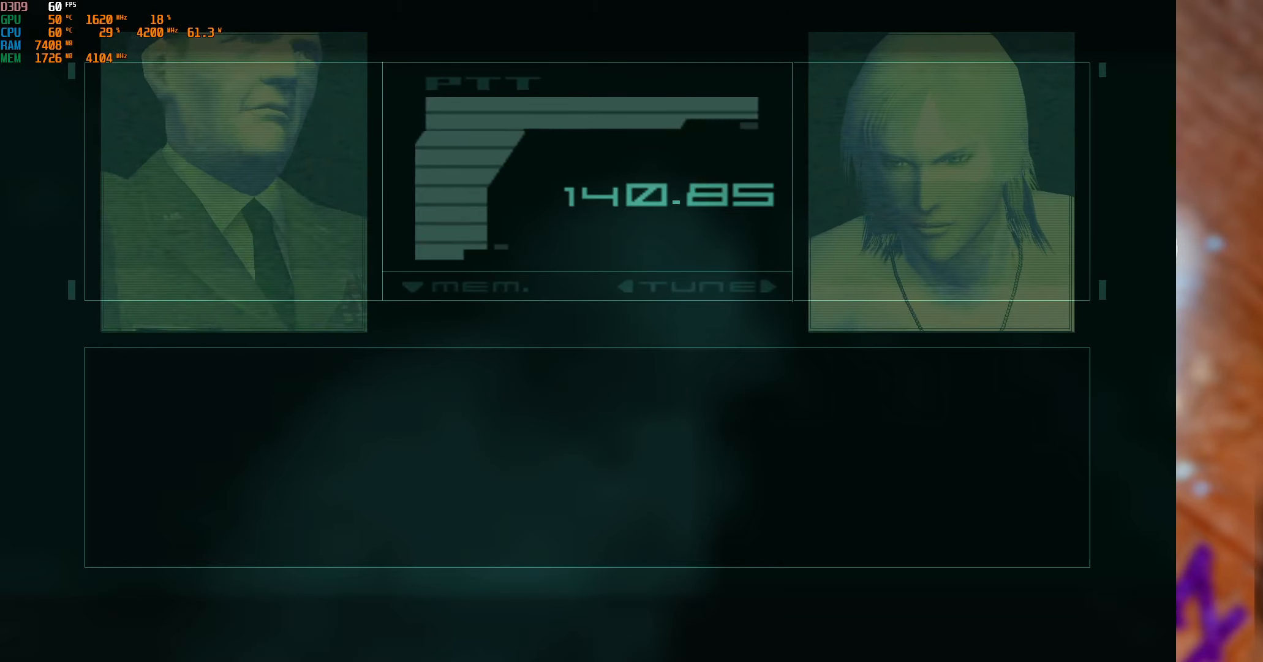
{"buttons": [], "left_stick": "center", "right_stick": "center", "events": [[217, "left_stick", "center"]]}
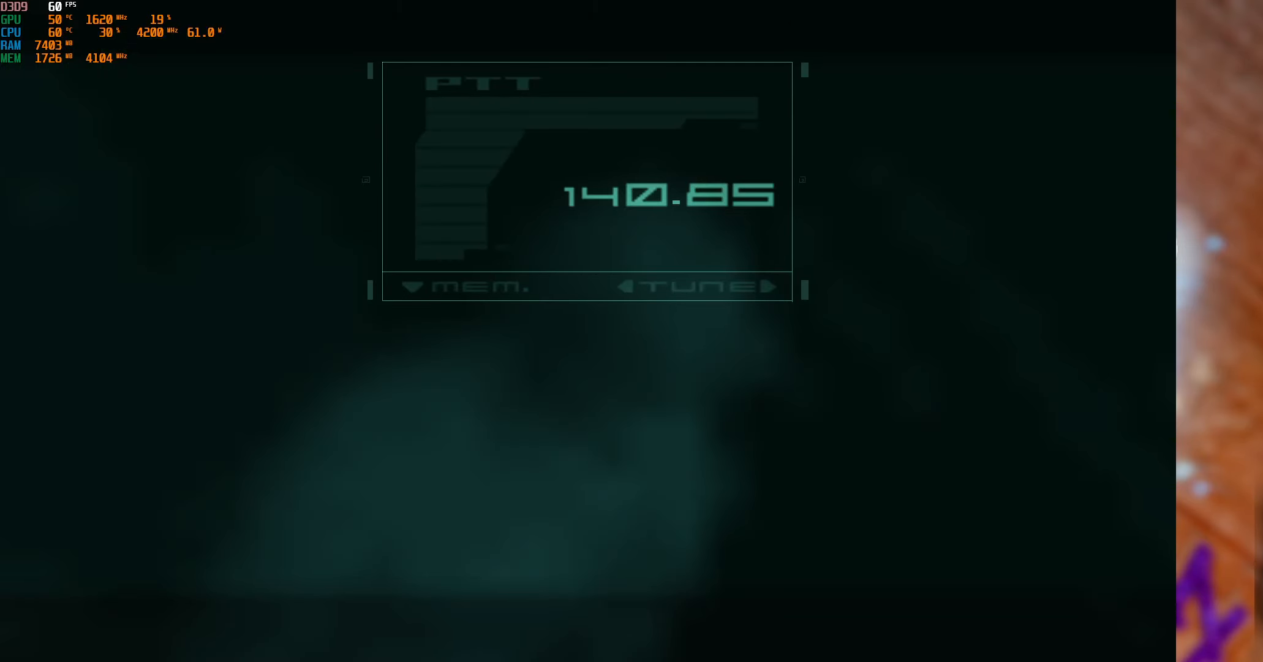
{"buttons": [], "left_stick": "center", "right_stick": "center", "events": []}
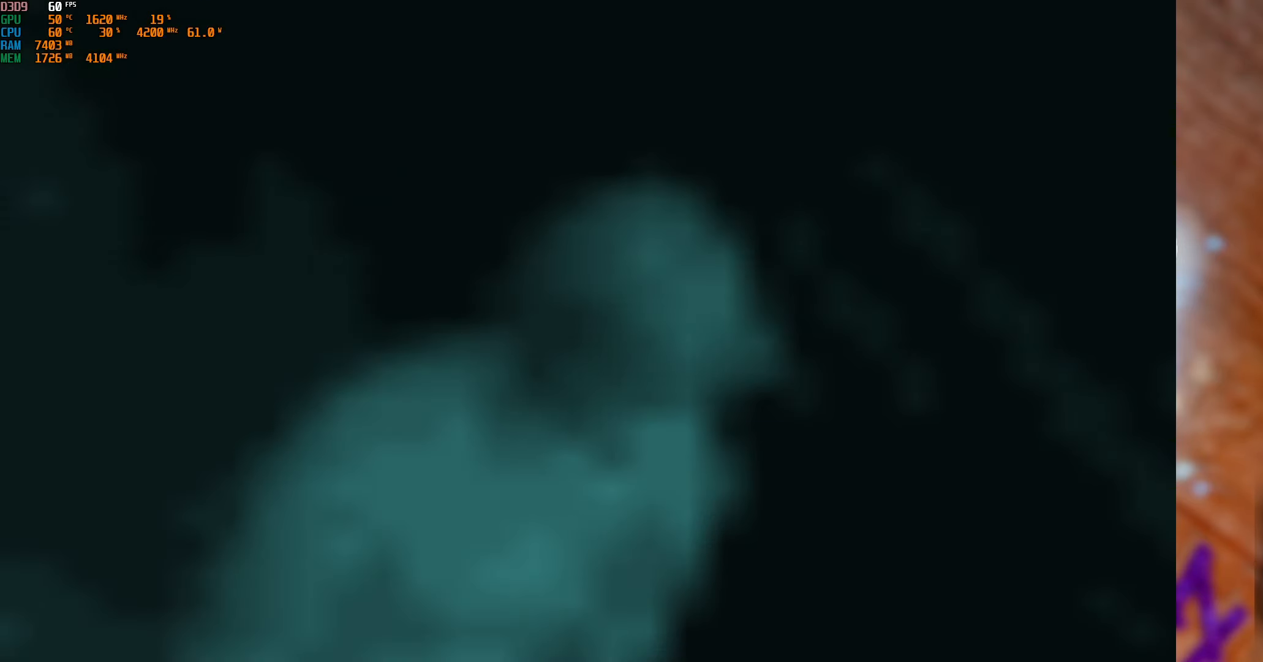
{"buttons": [], "left_stick": "down-left", "right_stick": "center", "events": [[50, "left_stick", "down-left"]]}
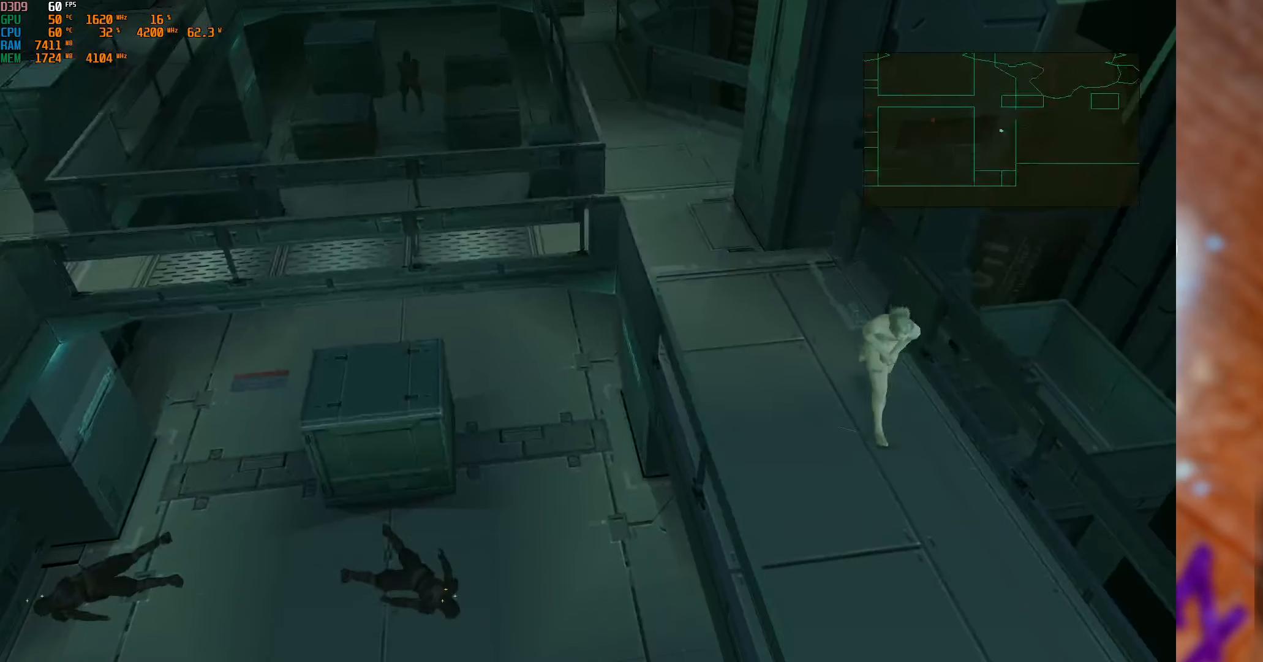
{"buttons": [], "left_stick": "down", "right_stick": "center", "events": [[383, "left_stick", "down"]]}
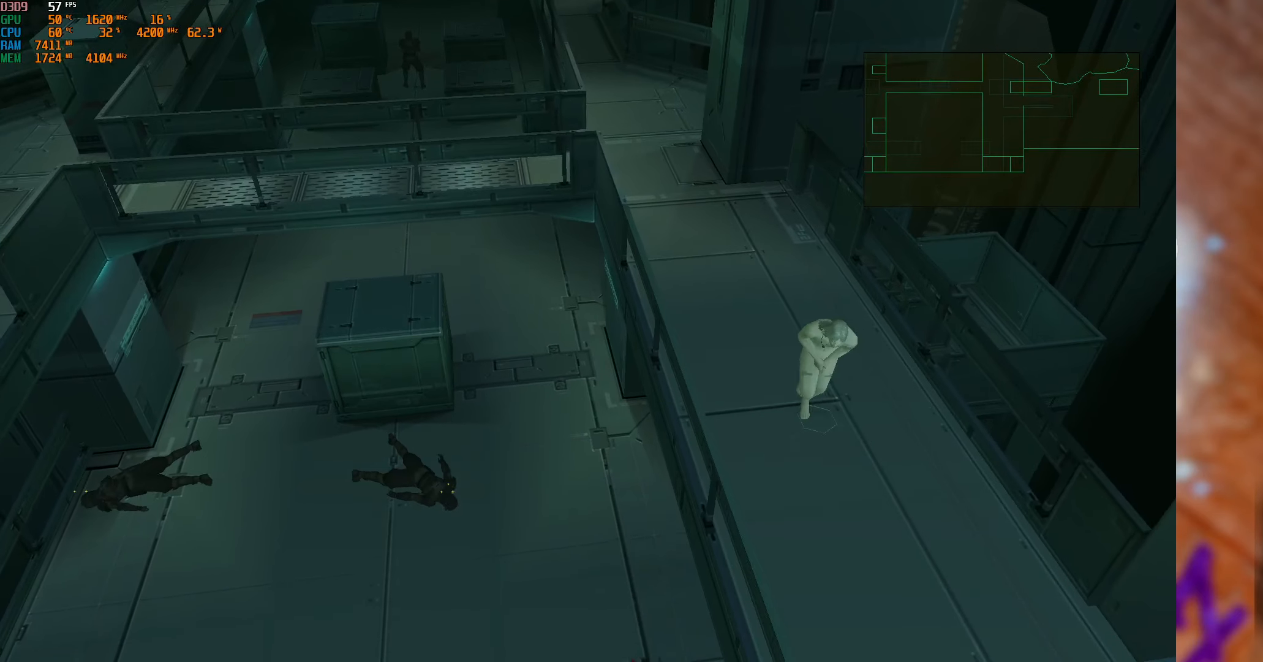
{"buttons": [], "left_stick": "down", "right_stick": "center", "events": []}
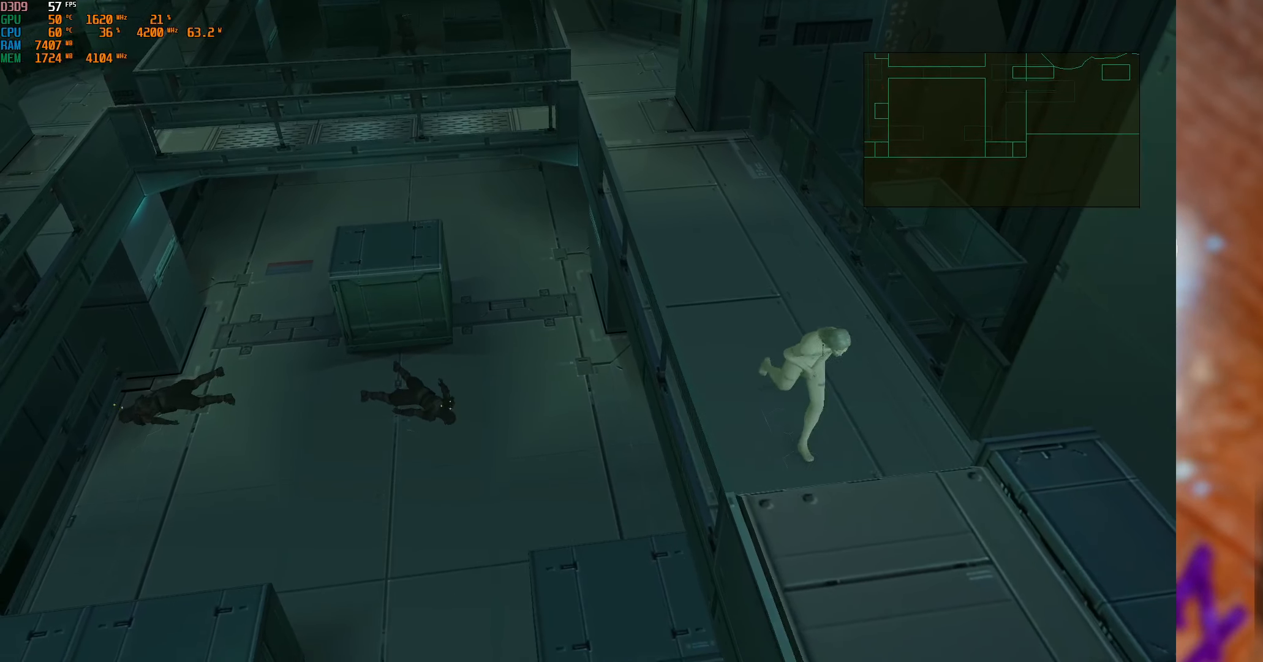
{"buttons": [], "left_stick": "up", "right_stick": "center", "events": [[366, "left_stick", "up"]]}
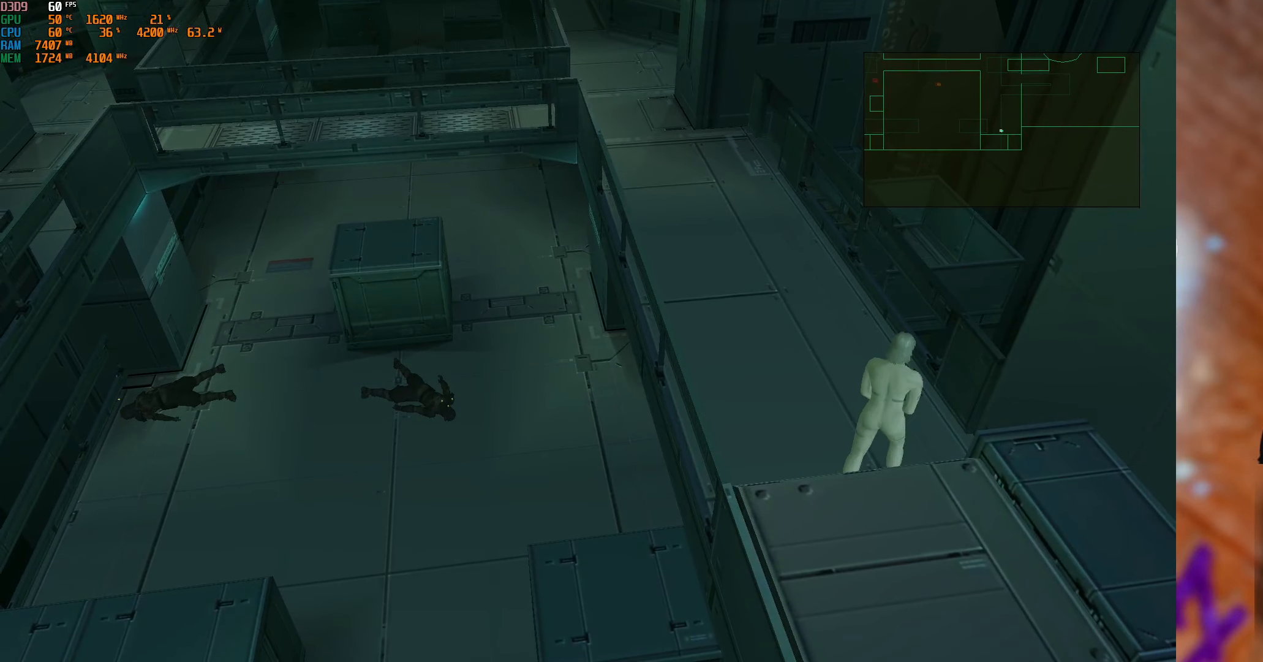
{"buttons": [], "left_stick": "up", "right_stick": "center", "events": []}
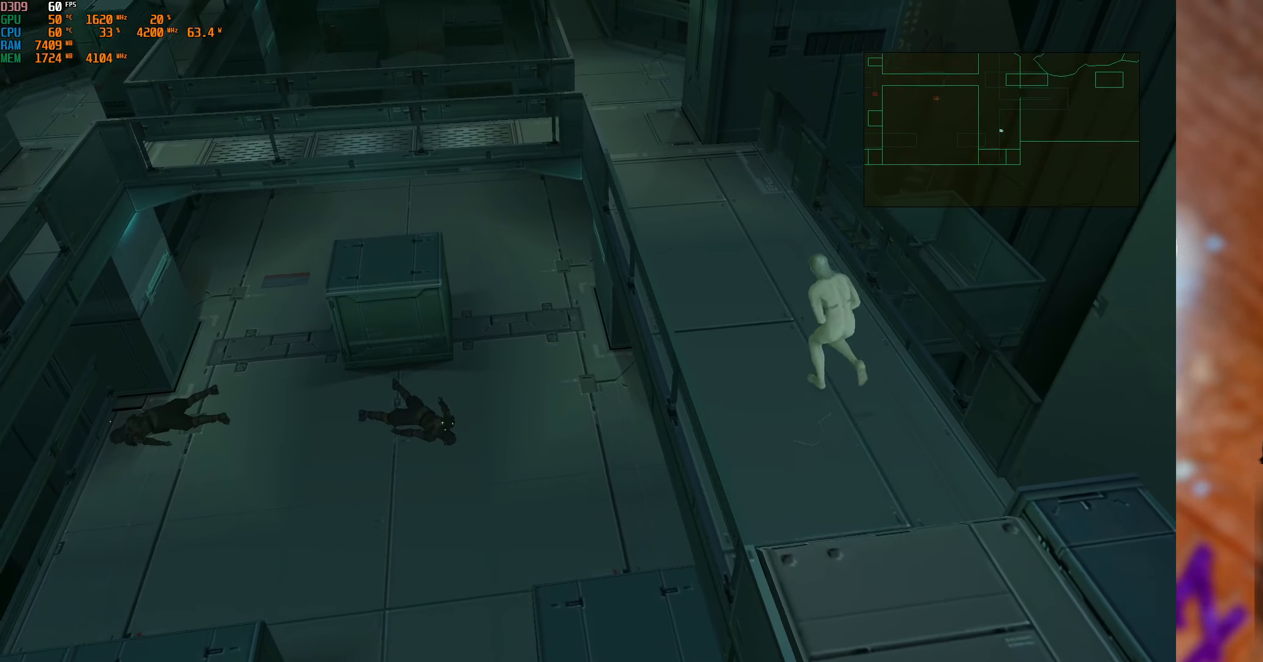
{"buttons": [], "left_stick": "up", "right_stick": "center", "events": []}
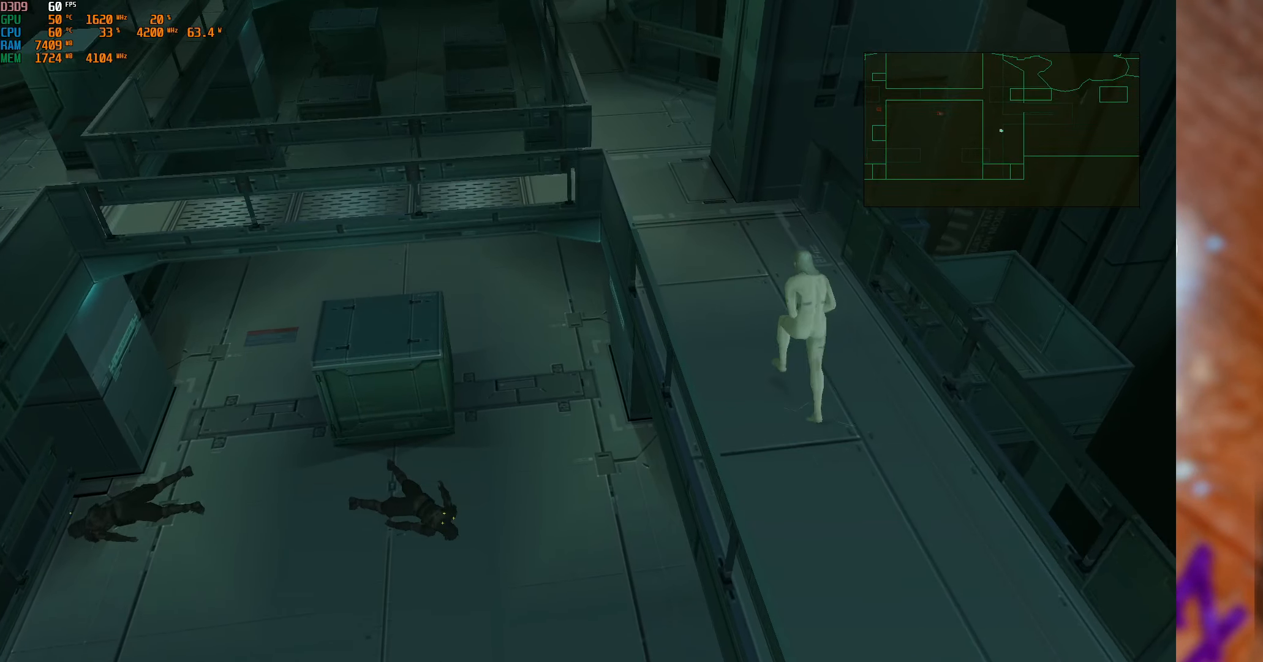
{"buttons": [], "left_stick": "up", "right_stick": "center", "events": []}
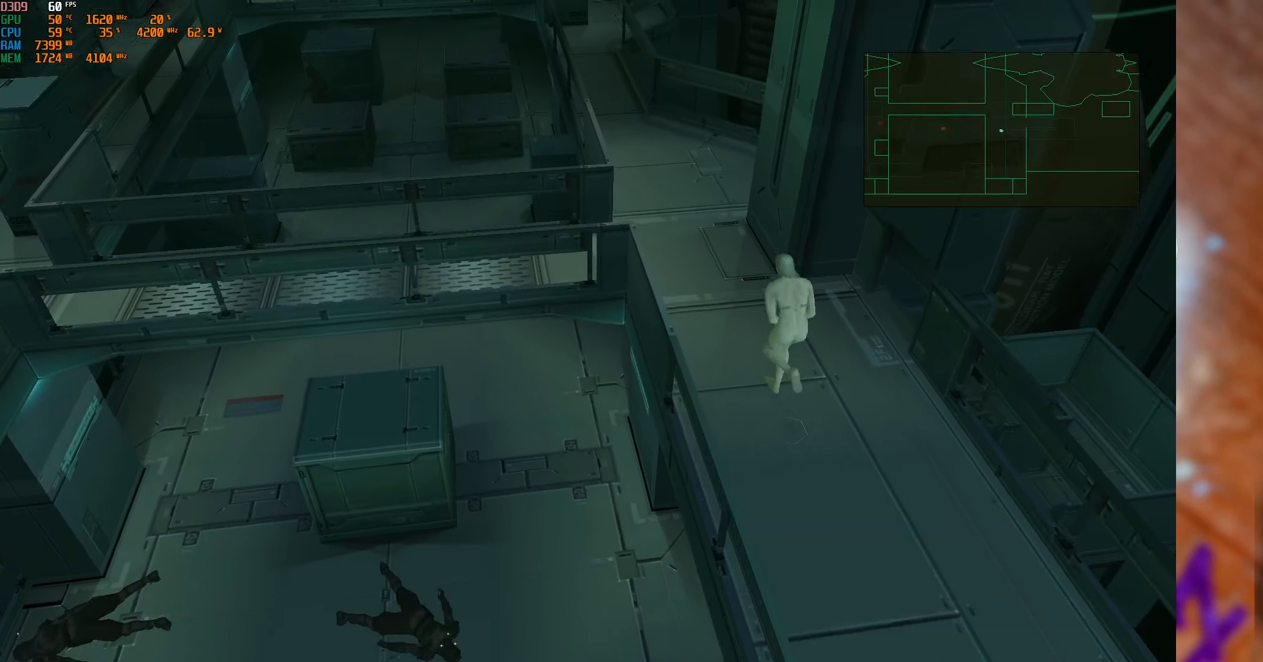
{"buttons": [], "left_stick": "up-left", "right_stick": "center", "events": [[216, "left_stick", "up-left"]]}
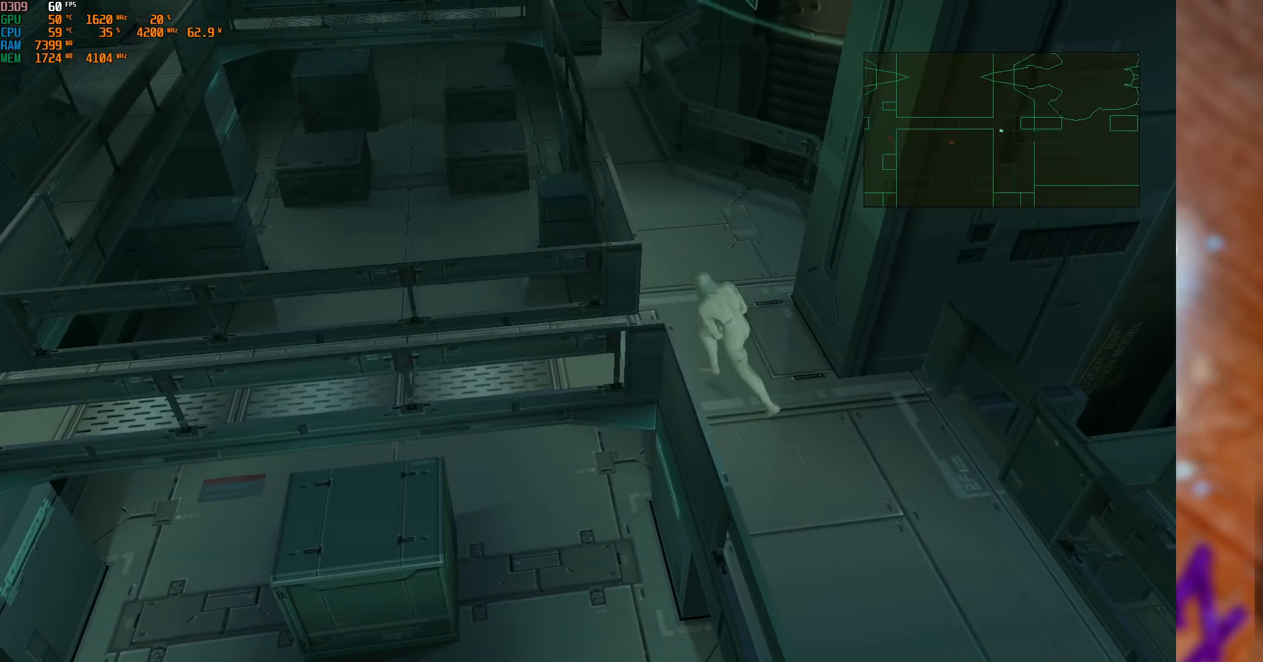
{"buttons": [], "left_stick": "up-left", "right_stick": "center", "events": [[16, "left_stick", "left"], [433, "left_stick", "up-left"]]}
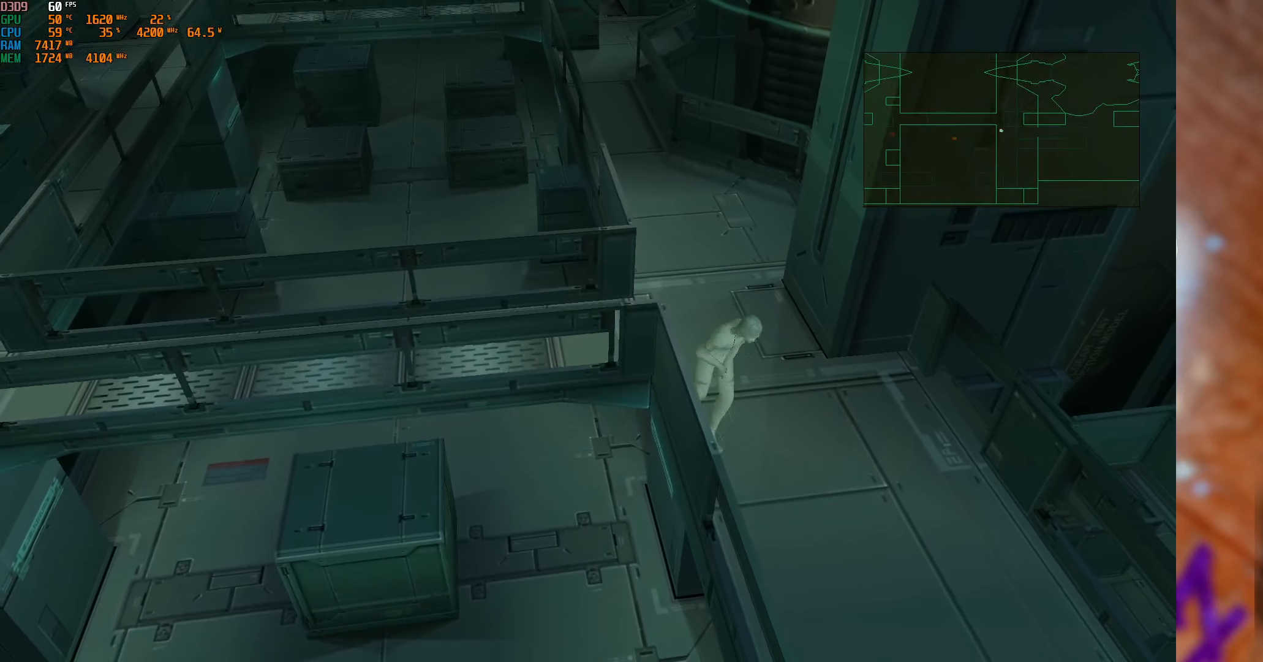
{"buttons": [], "left_stick": "up-left", "right_stick": "center", "events": [[100, "left_stick", "up"], [300, "left_stick", "up-left"]]}
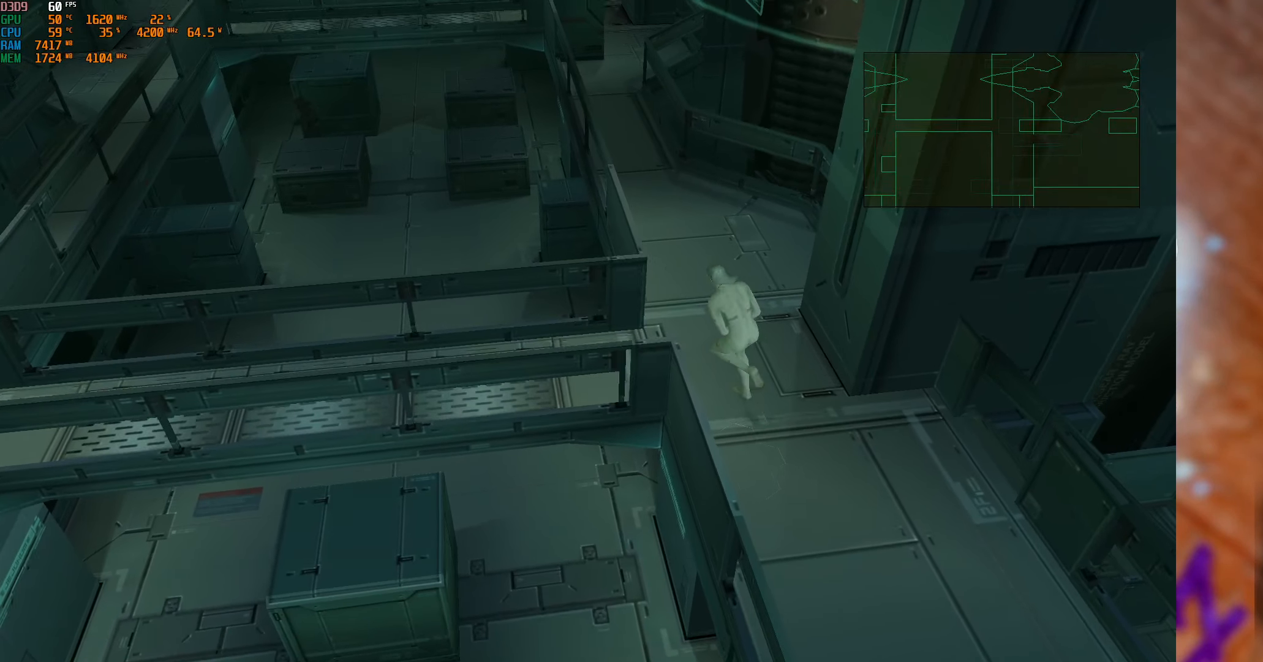
{"buttons": [], "left_stick": "left", "right_stick": "center", "events": [[33, "left_stick", "left"]]}
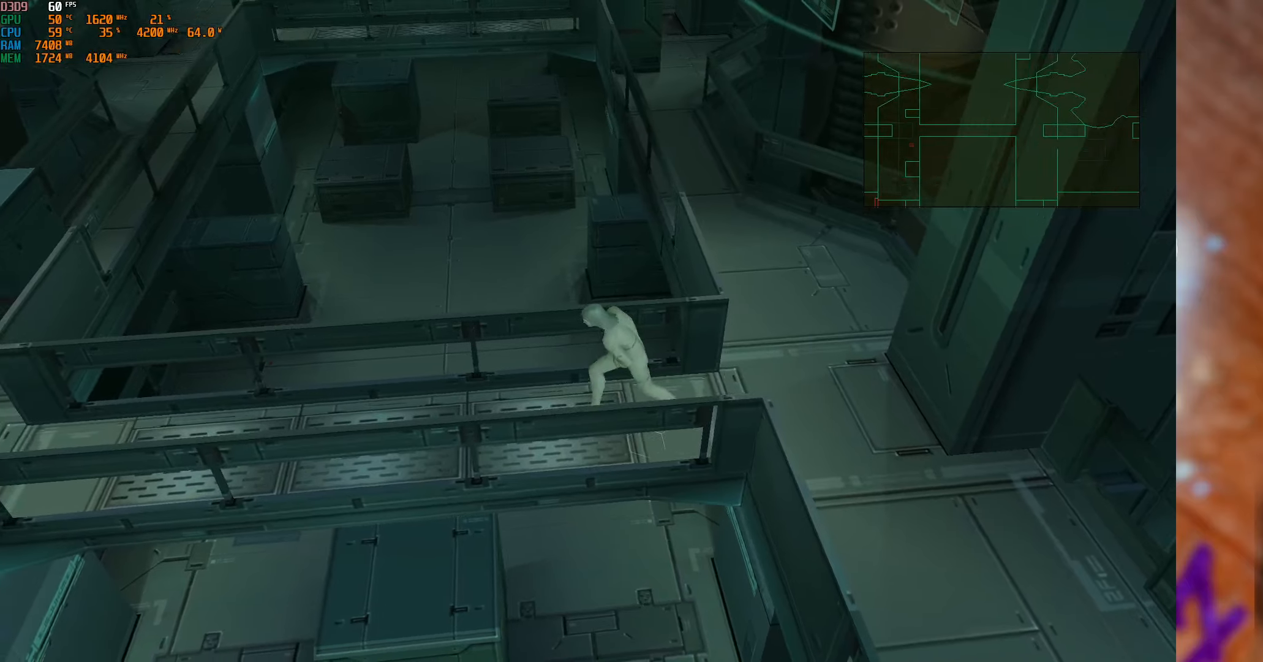
{"buttons": [], "left_stick": "left", "right_stick": "center", "events": []}
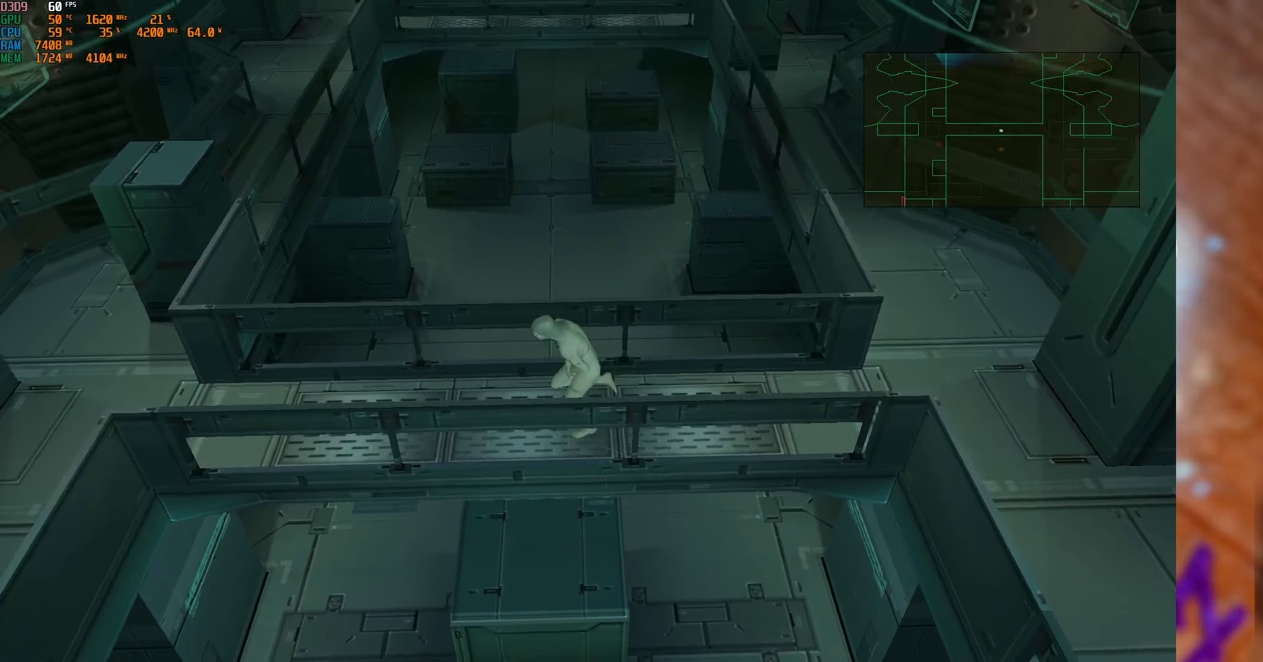
{"buttons": [], "left_stick": "left", "right_stick": "center", "events": []}
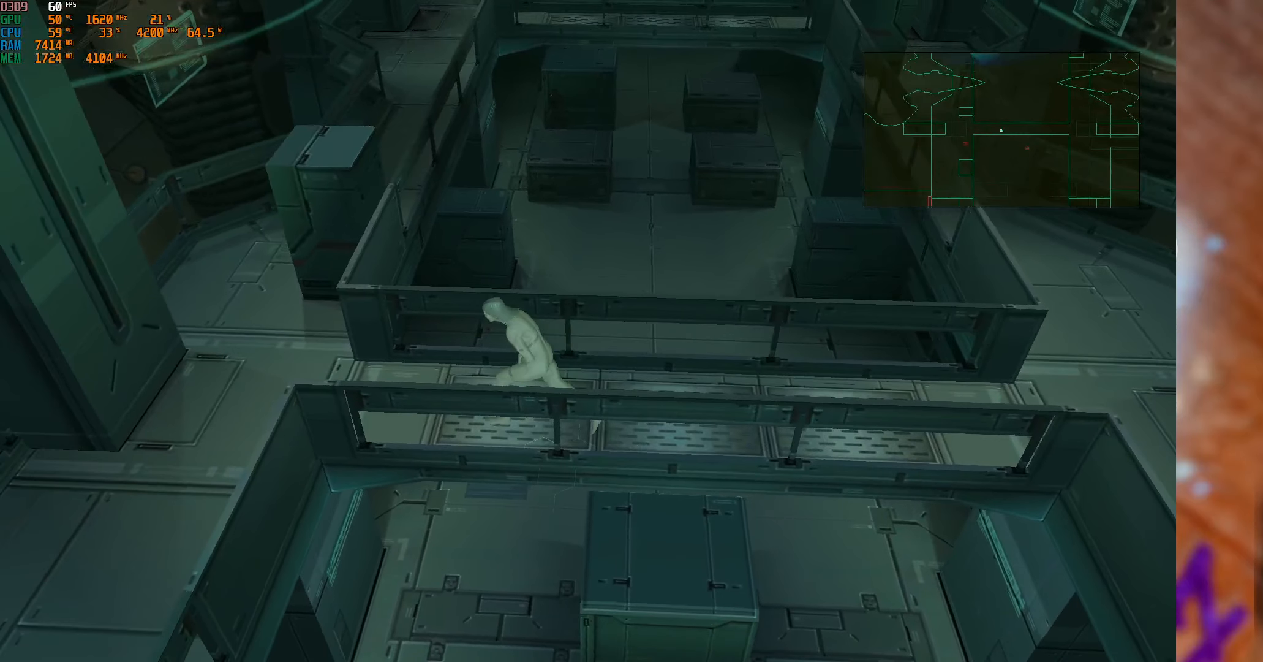
{"buttons": [], "left_stick": "down-left", "right_stick": "center", "events": [[367, "left_stick", "down-left"]]}
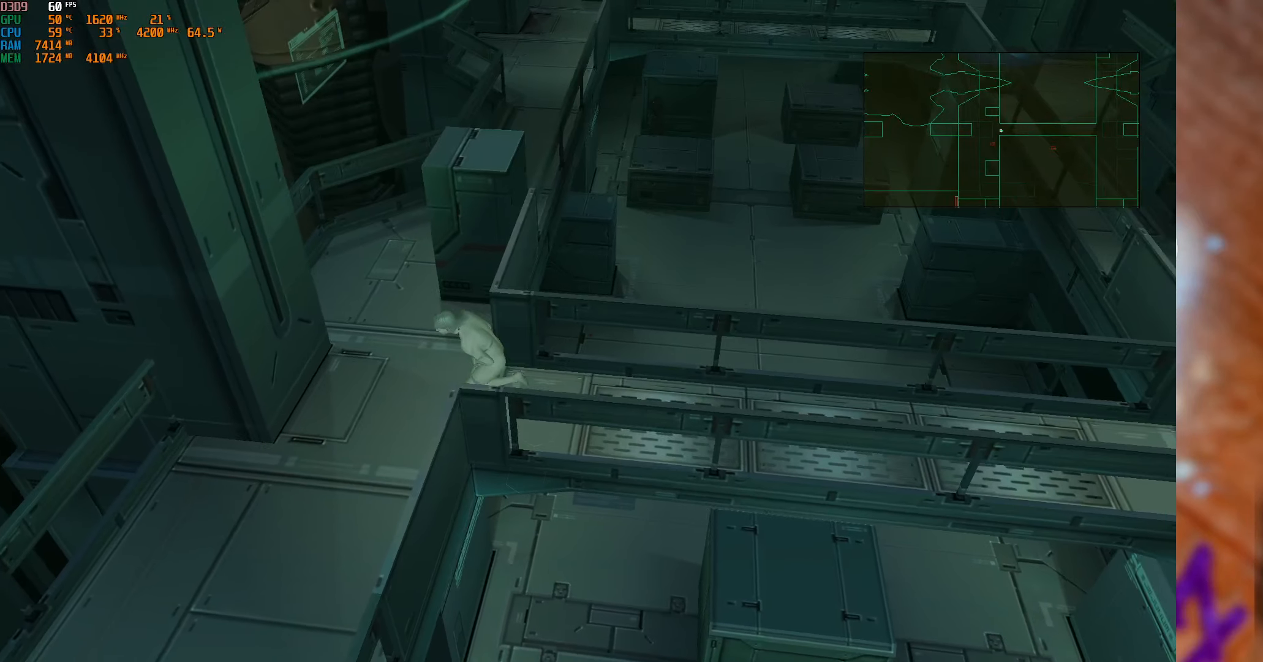
{"buttons": [], "left_stick": "down", "right_stick": "center", "events": [[100, "left_stick", "down"]]}
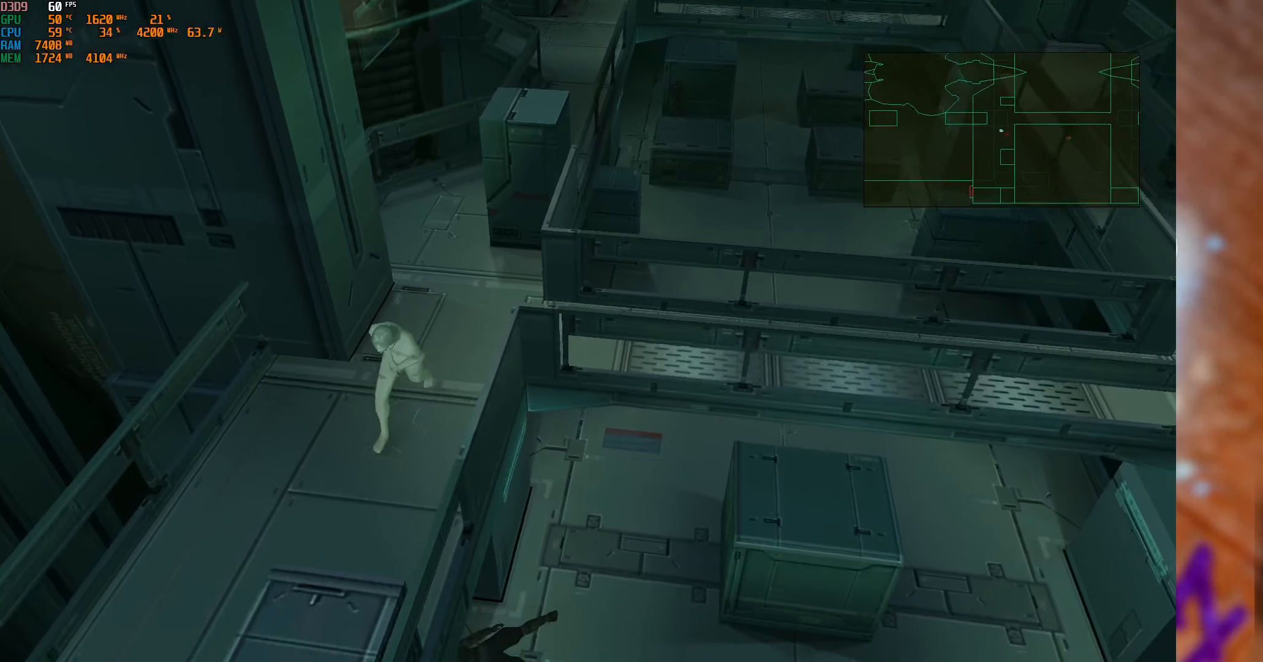
{"buttons": ["R1"], "left_stick": "center", "right_stick": "center", "events": [[83, "R1", "down"], [100, "left_stick", "center"]]}
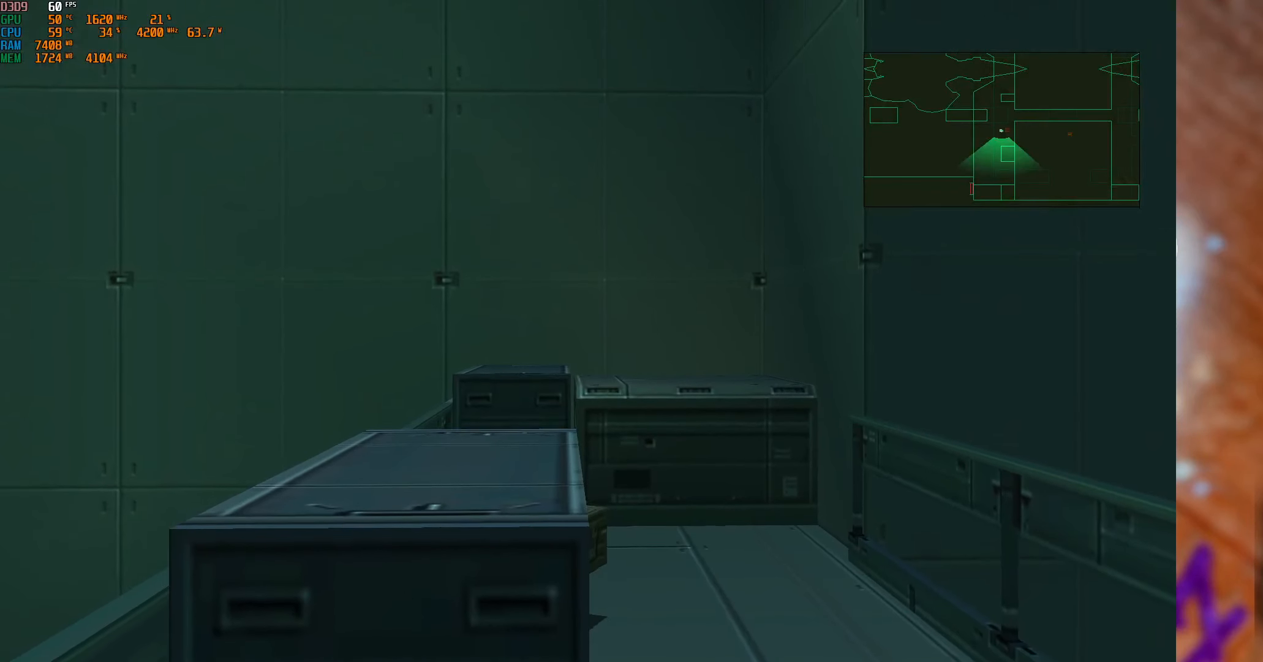
{"buttons": [], "left_stick": "down", "right_stick": "center", "events": [[117, "R1", "up"], [150, "left_stick", "down-left"], [200, "left_stick", "left"], [333, "left_stick", "down-left"], [450, "left_stick", "down"]]}
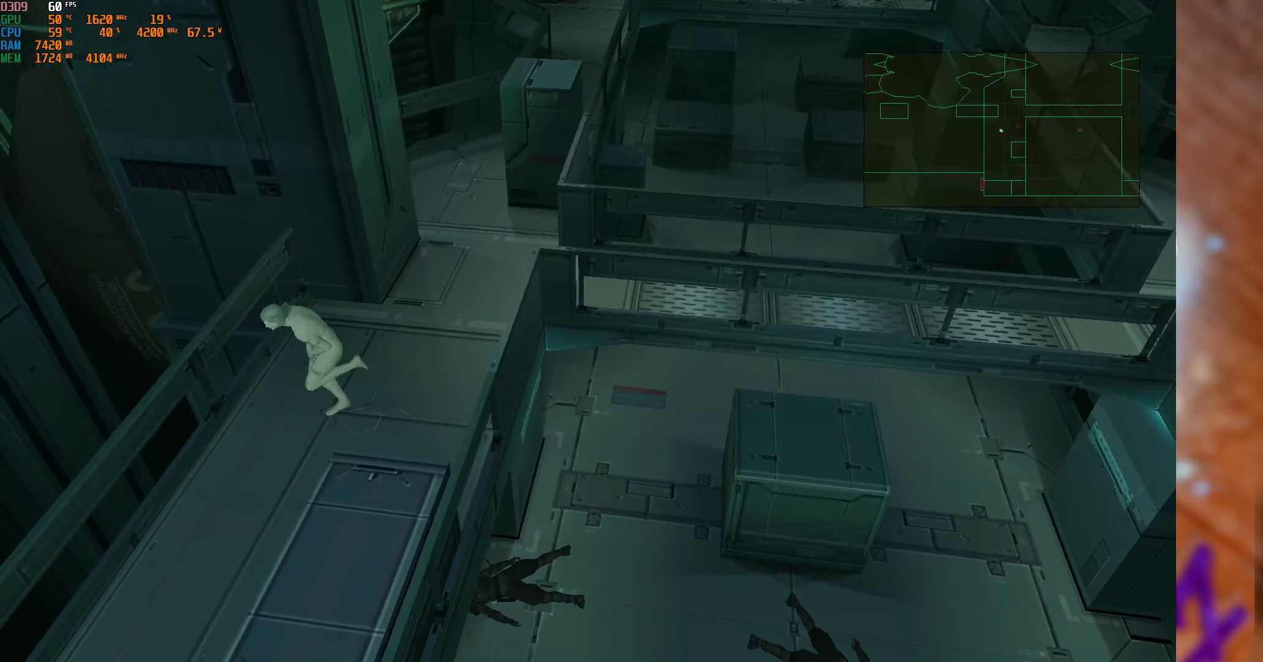
{"buttons": [], "left_stick": "down-right", "right_stick": "center", "events": [[500, "left_stick", "down-right"]]}
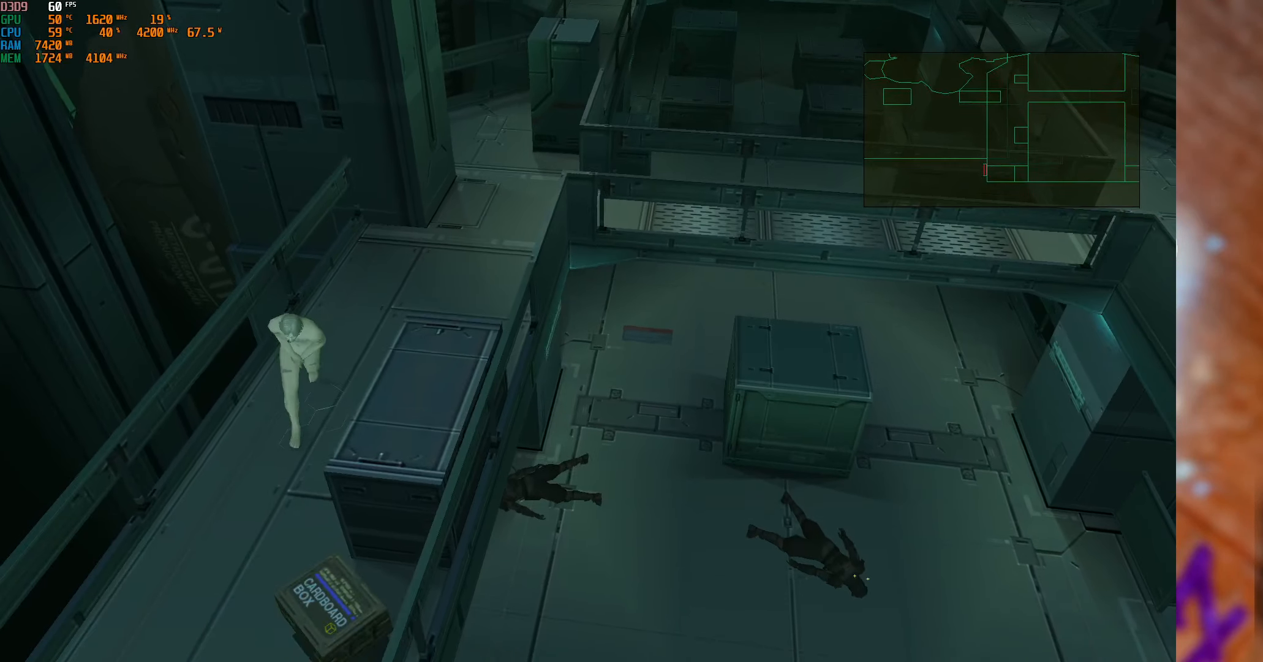
{"buttons": [], "left_stick": "down-right", "right_stick": "center", "events": []}
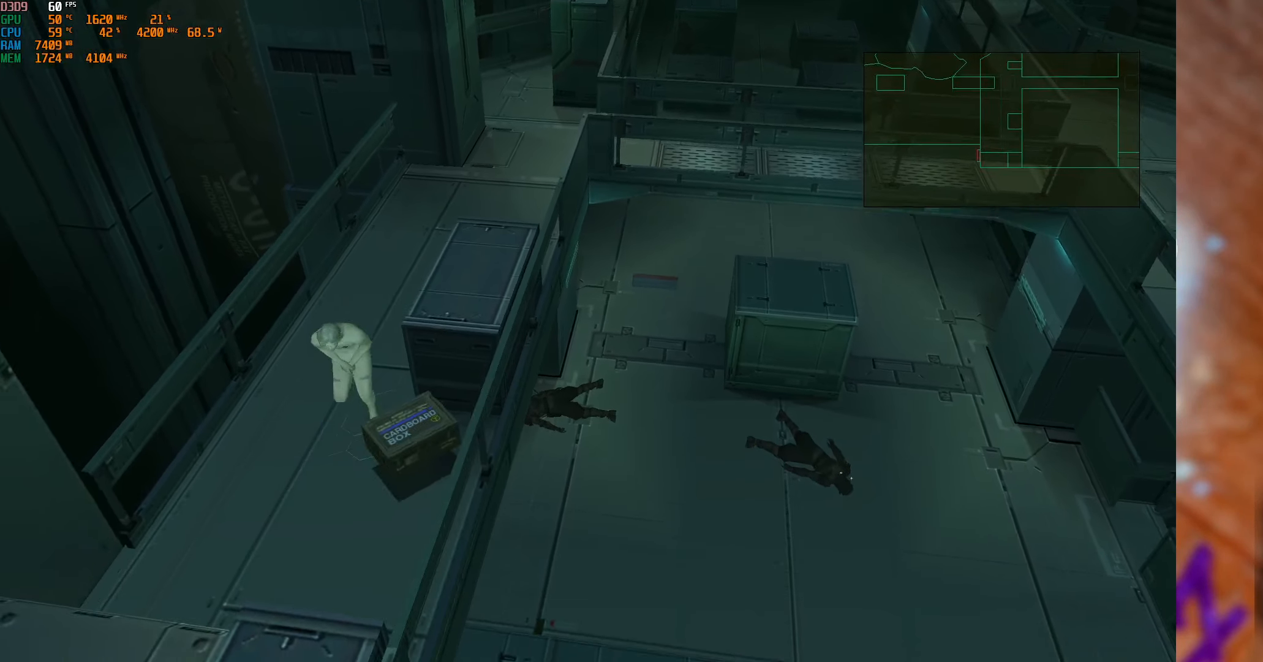
{"buttons": [], "left_stick": "up-left", "right_stick": "center", "events": [[133, "left_stick", "up-right"], [267, "left_stick", "up-left"], [367, "left_stick", "left"], [483, "left_stick", "up-left"]]}
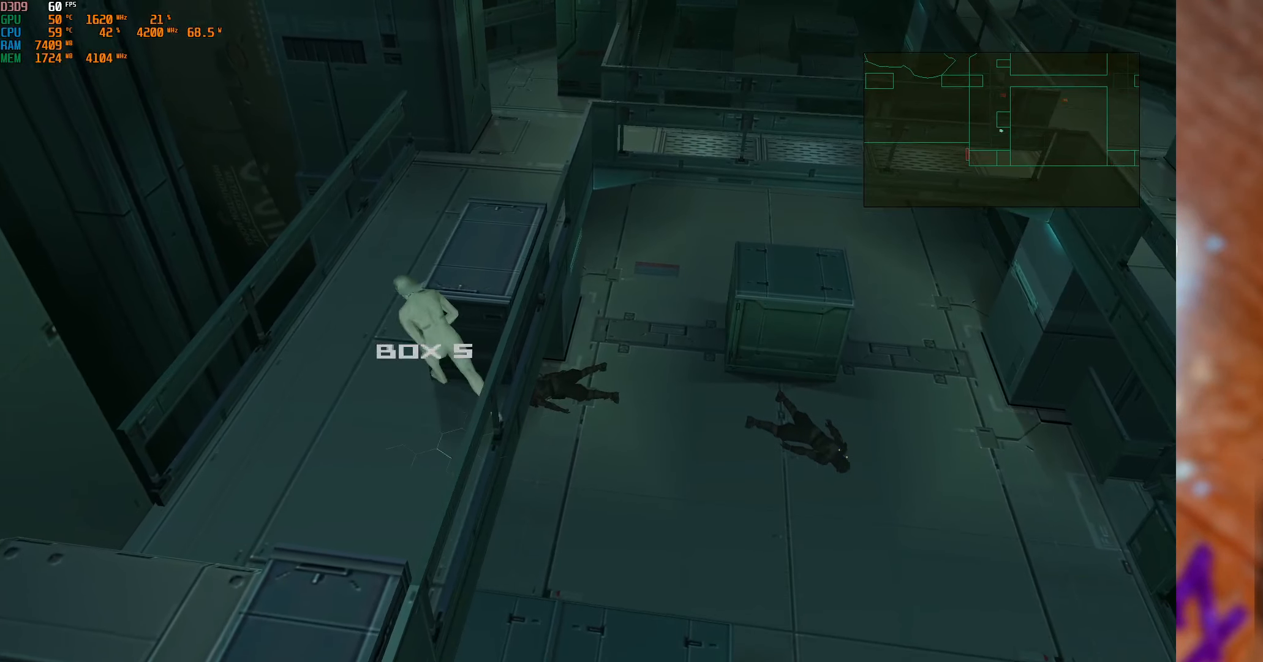
{"buttons": [], "left_stick": "up", "right_stick": "center", "events": [[117, "left_stick", "up"]]}